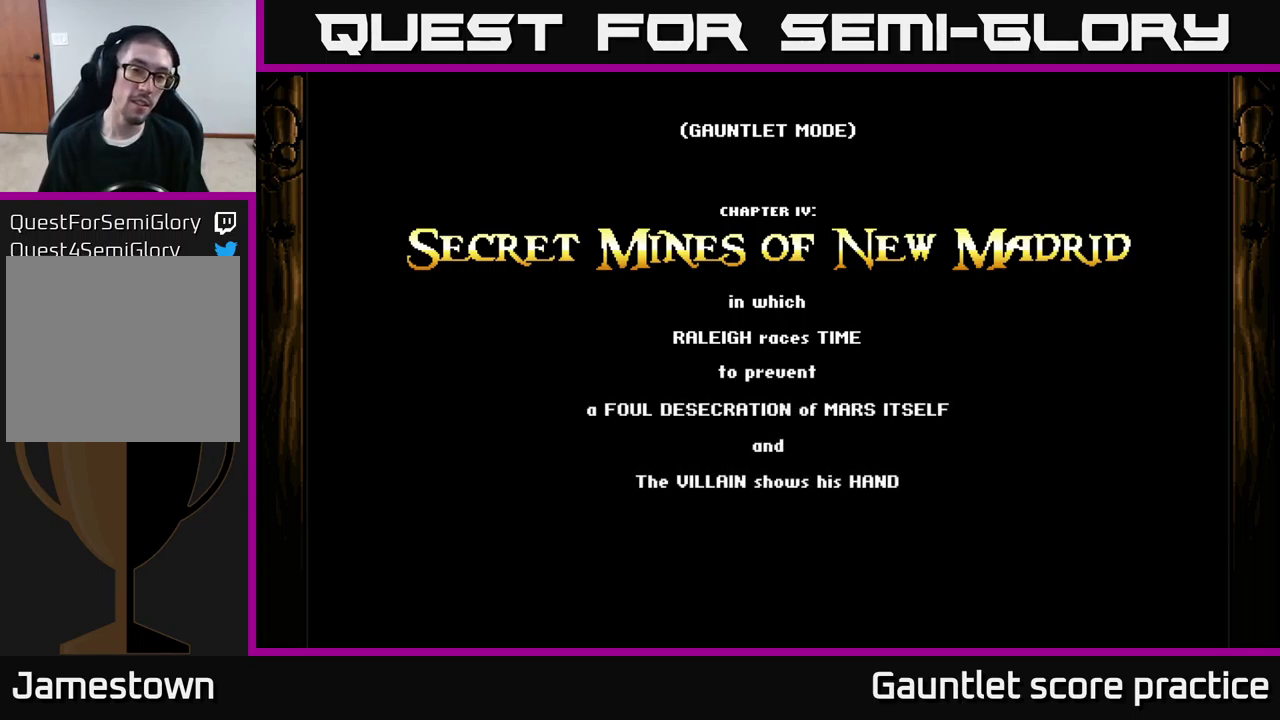
Gameplay with a controller (Xbox layout); each line is a JSON object with the inputs held at the frame after it. "events" lists button and stick changes between this image and that frame as [ms after this image, input, new state], when the widget could be followed in between.
{"buttons": ["A"], "left_stick": "center", "right_stick": "center", "events": [[250, "A", "down"]]}
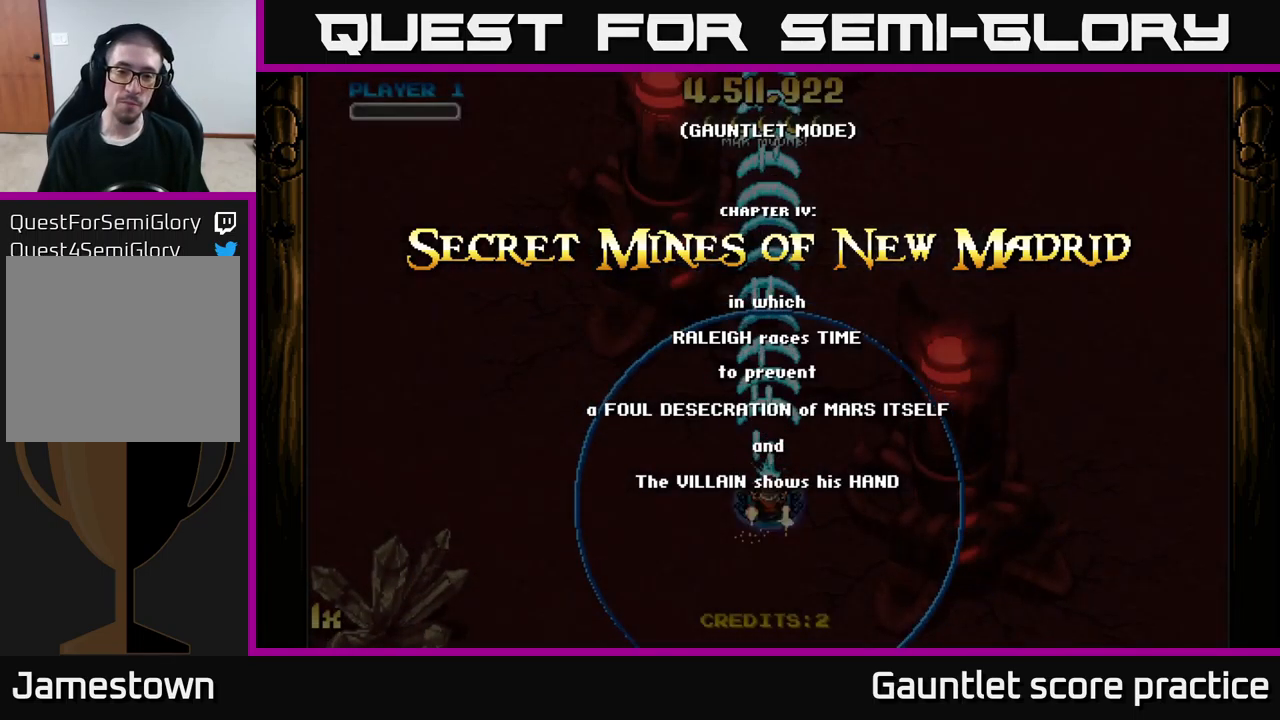
{"buttons": ["A"], "left_stick": "right", "right_stick": "center", "events": [[34, "left_stick", "down-left"], [150, "left_stick", "down-right"], [200, "left_stick", "right"]]}
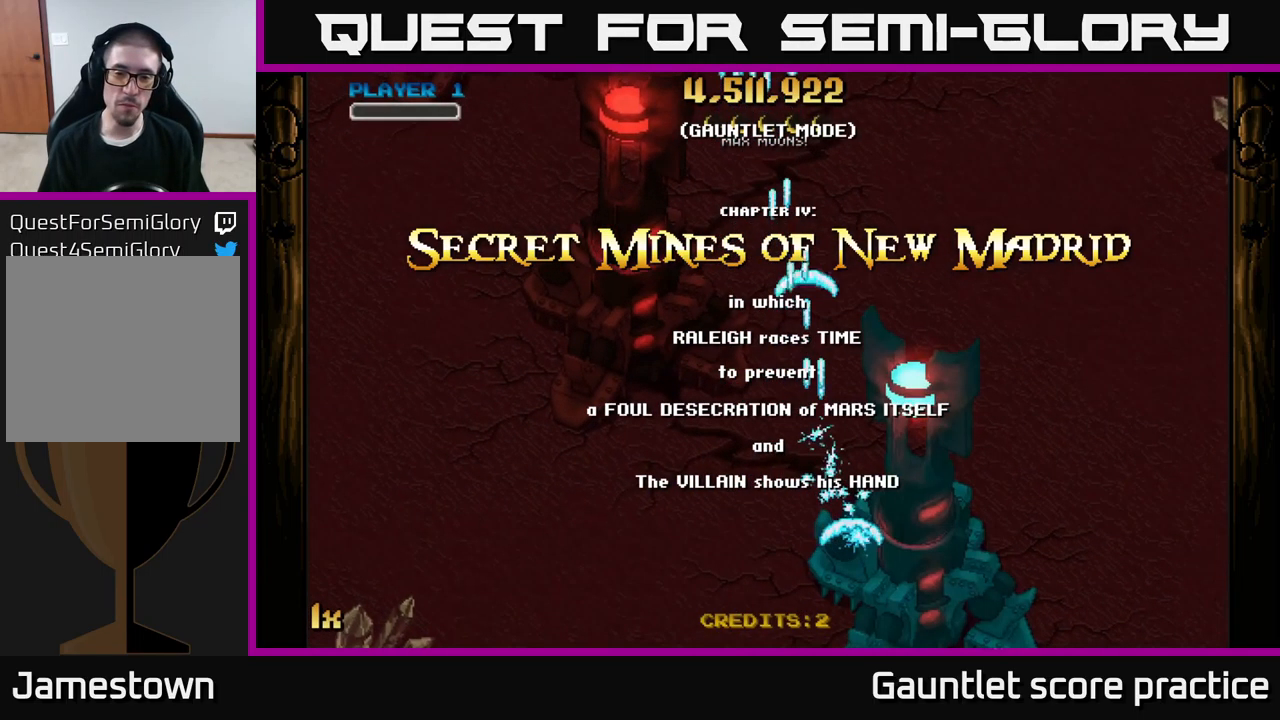
{"buttons": ["A", "X"], "left_stick": "up-left", "right_stick": "center", "events": [[267, "left_stick", "down"], [350, "X", "down"], [350, "left_stick", "left"], [400, "left_stick", "up-left"]]}
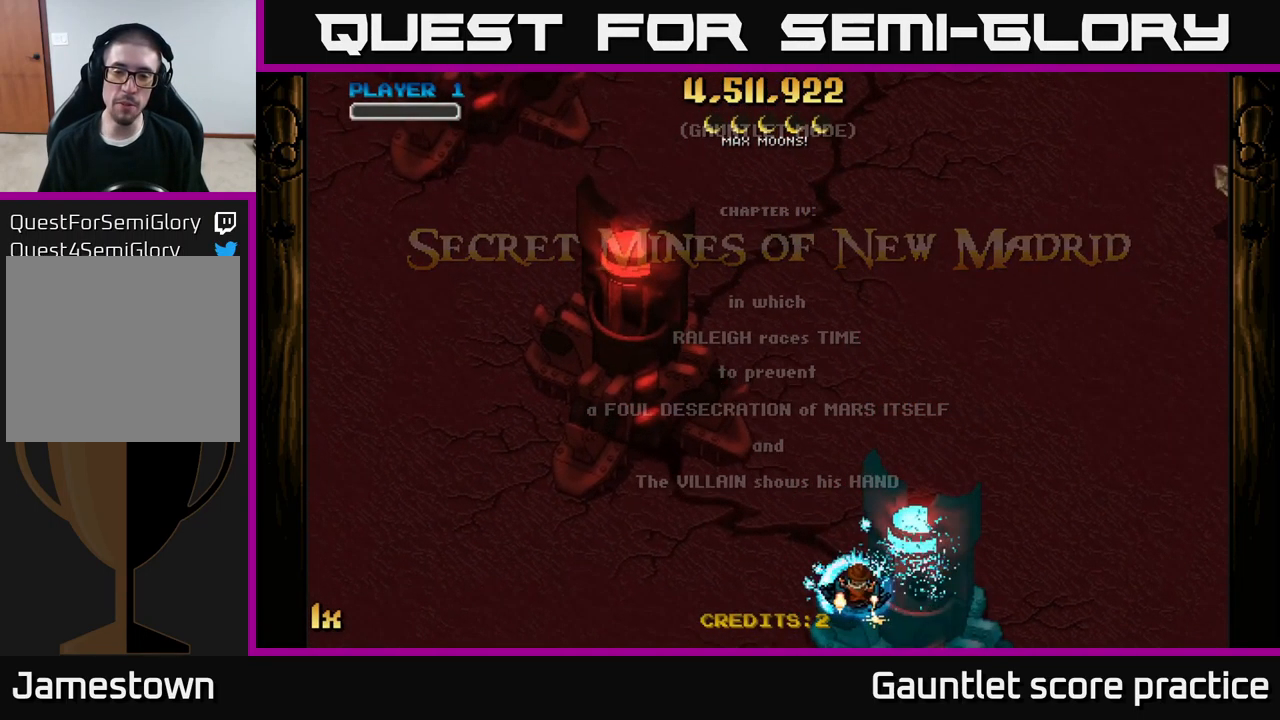
{"buttons": ["A"], "left_stick": "up-right", "right_stick": "center", "events": [[17, "X", "up"], [117, "left_stick", "center"], [167, "left_stick", "down-right"], [367, "left_stick", "right"], [483, "left_stick", "up-right"]]}
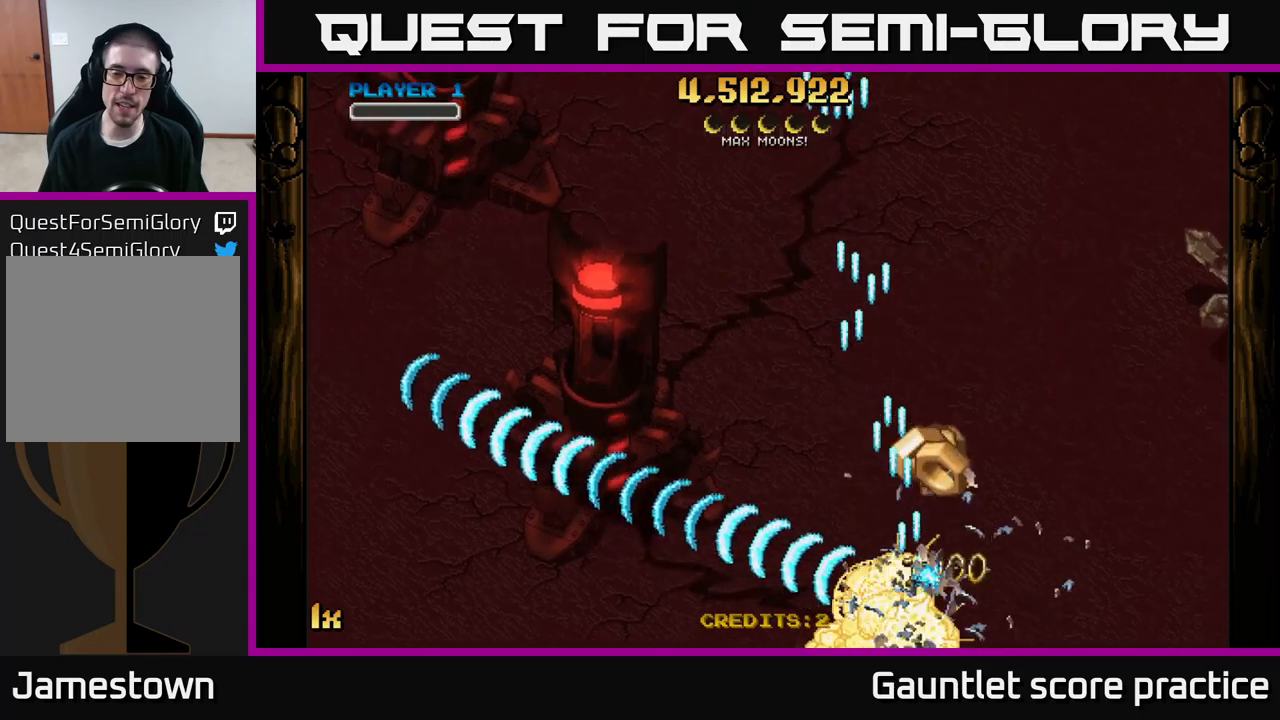
{"buttons": ["A"], "left_stick": "left", "right_stick": "center", "events": [[100, "left_stick", "up"], [316, "left_stick", "left"]]}
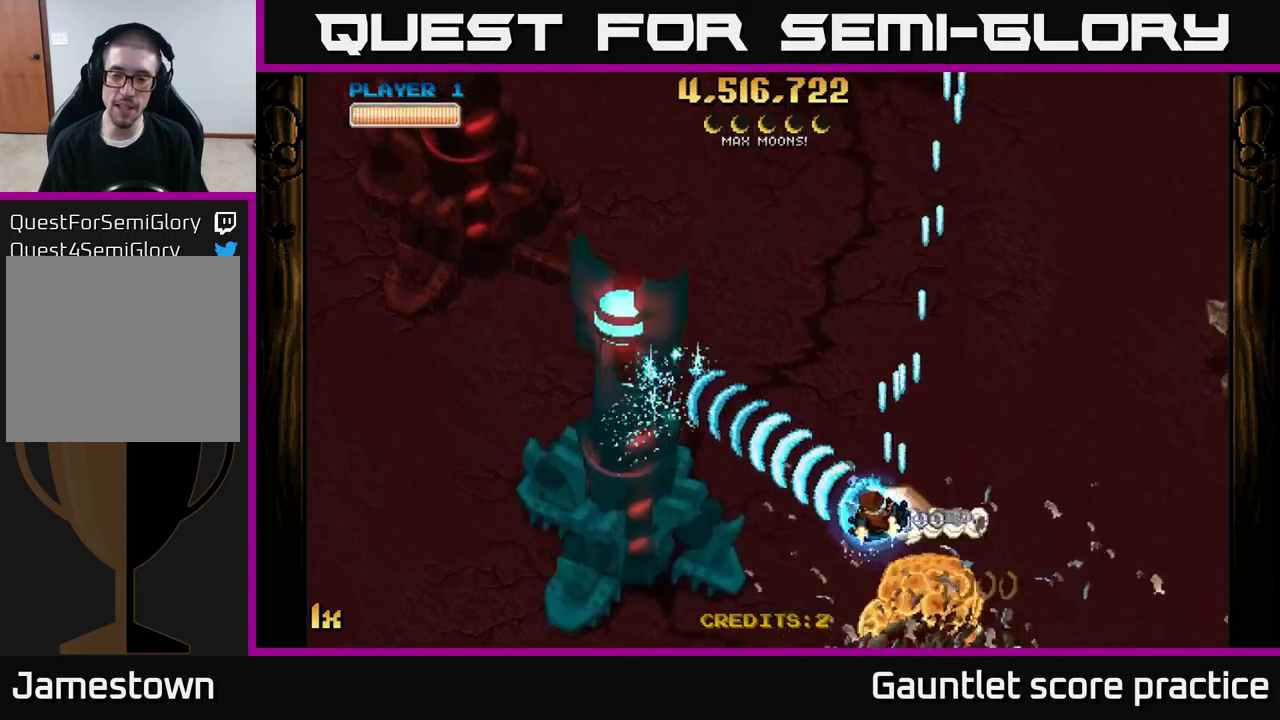
{"buttons": ["A", "L1"], "left_stick": "up-left", "right_stick": "center", "events": [[383, "left_stick", "up-left"], [500, "L1", "down"]]}
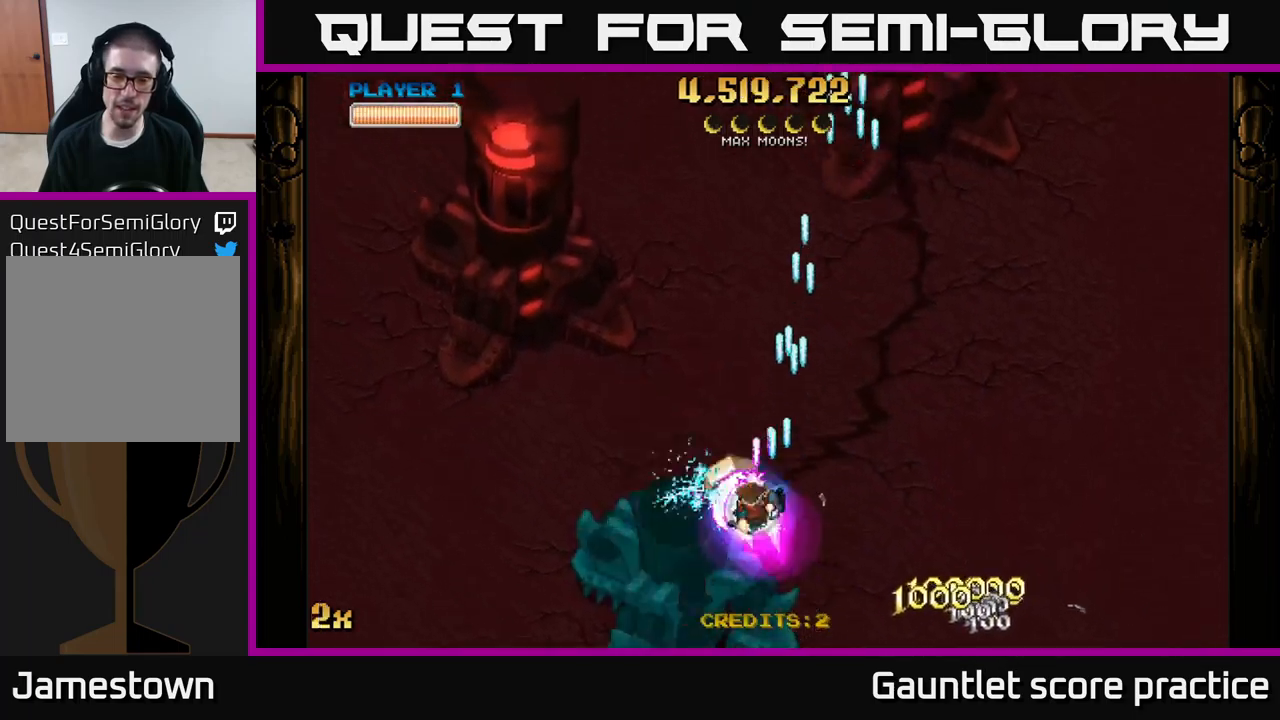
{"buttons": ["A"], "left_stick": "up-left", "right_stick": "center", "events": [[83, "X", "down"], [166, "L1", "up"], [250, "X", "up"]]}
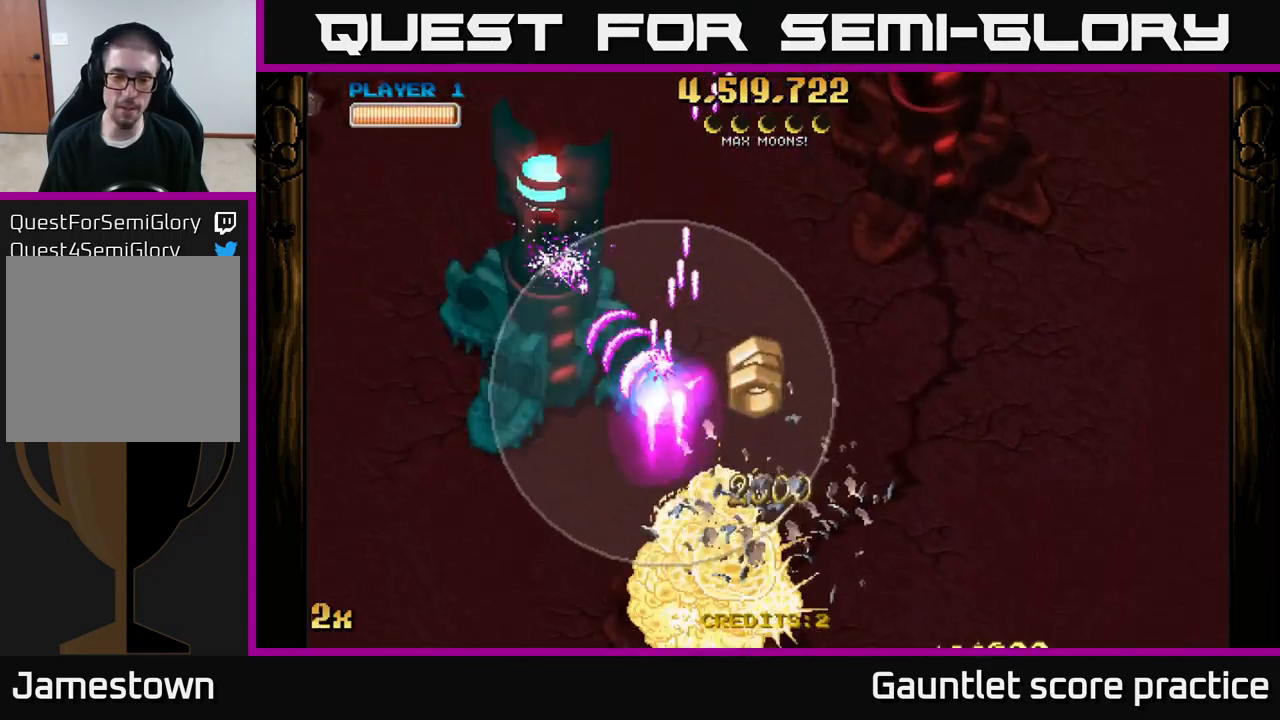
{"buttons": ["A"], "left_stick": "left", "right_stick": "center", "events": [[16, "left_stick", "center"], [83, "left_stick", "down-right"], [333, "left_stick", "down-left"], [383, "left_stick", "left"]]}
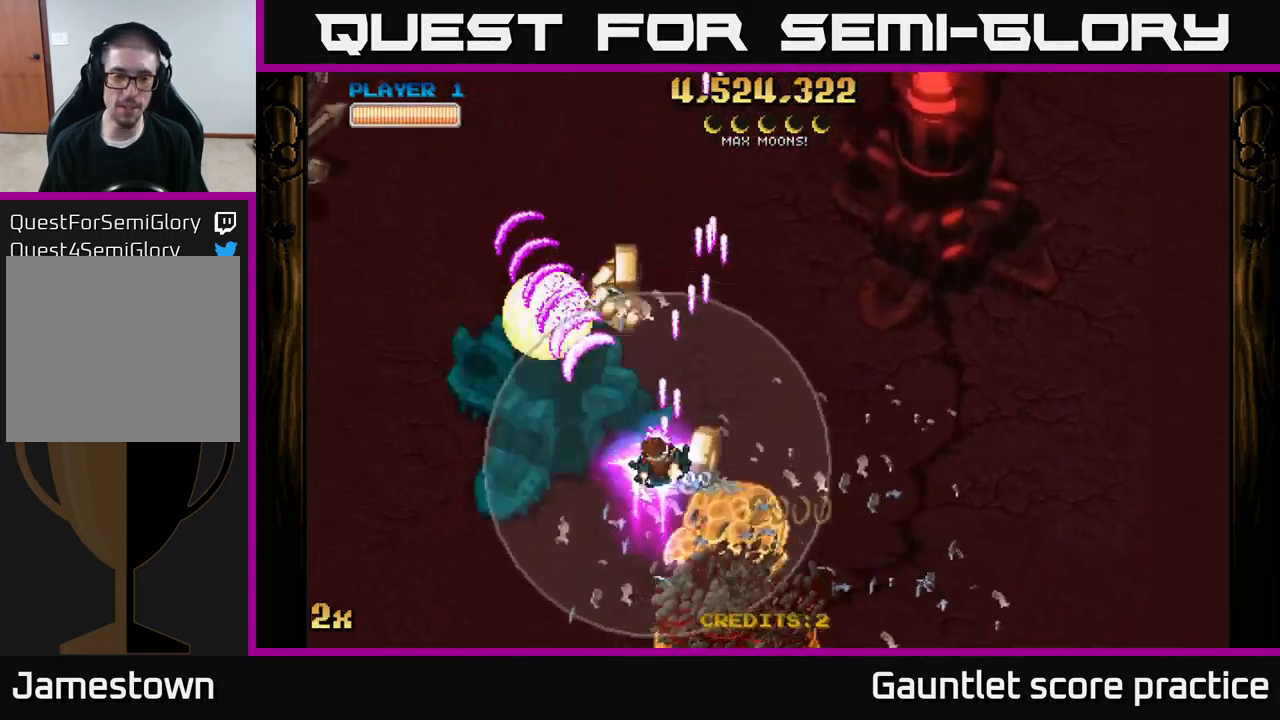
{"buttons": ["A"], "left_stick": "down", "right_stick": "center", "events": [[66, "left_stick", "up-right"], [83, "X", "down"], [216, "X", "up"], [416, "left_stick", "down"]]}
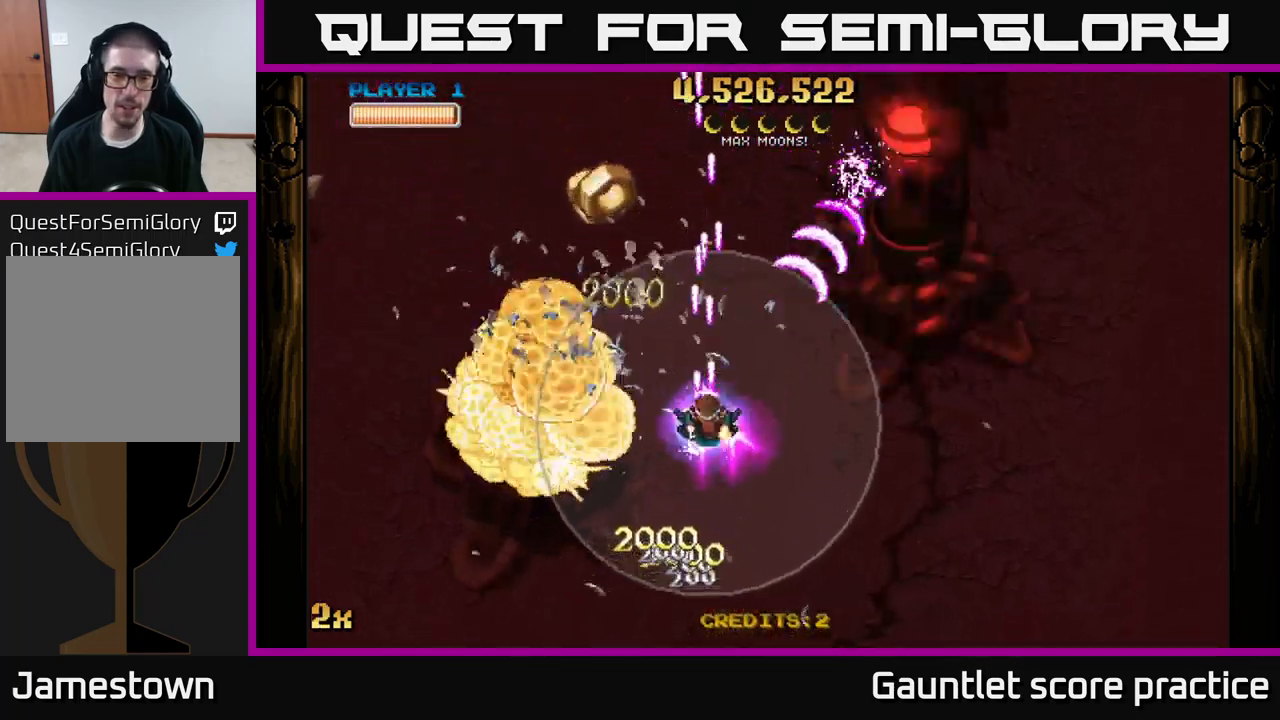
{"buttons": ["A"], "left_stick": "left", "right_stick": "center", "events": [[166, "left_stick", "down-left"], [333, "left_stick", "down"], [483, "left_stick", "left"]]}
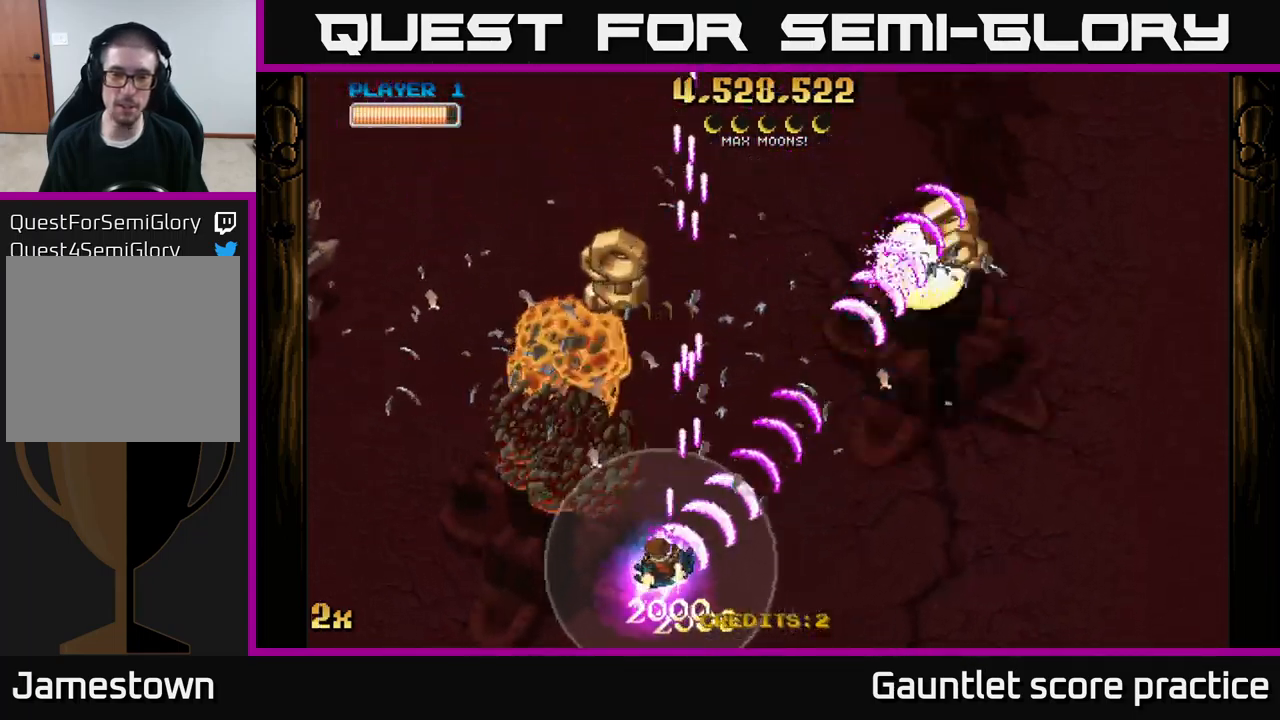
{"buttons": ["A"], "left_stick": "up-right", "right_stick": "center", "events": [[50, "left_stick", "up-left"], [233, "left_stick", "up"], [433, "left_stick", "up-right"]]}
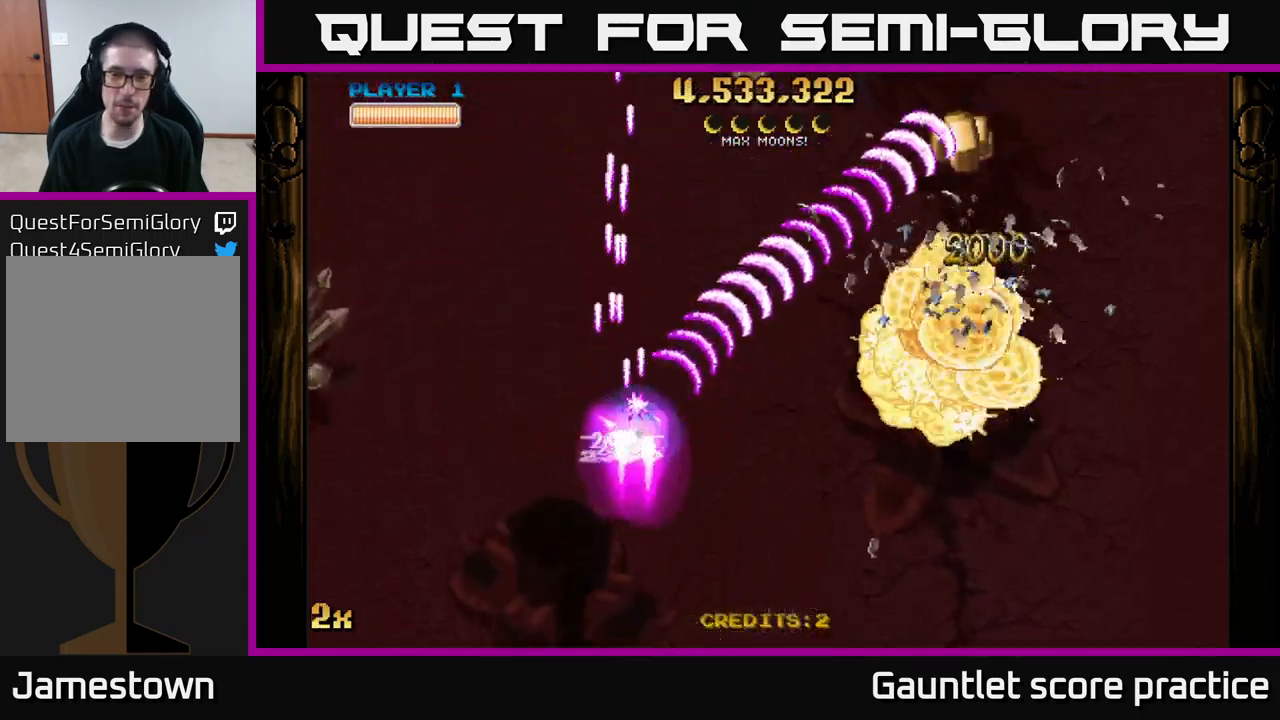
{"buttons": ["A"], "left_stick": "down-right", "right_stick": "center", "events": [[16, "left_stick", "right"], [200, "X", "down"], [200, "left_stick", "up-left"], [316, "X", "up"], [366, "left_stick", "right"], [416, "left_stick", "down-right"]]}
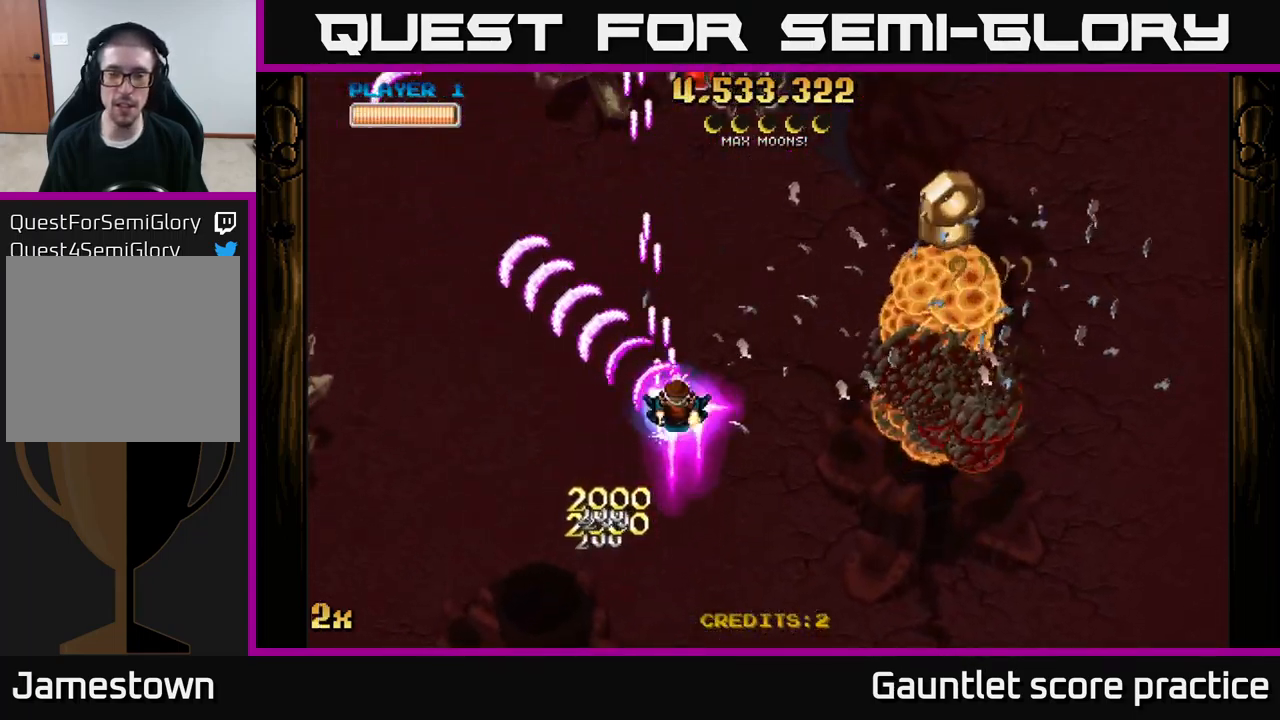
{"buttons": ["A"], "left_stick": "right", "right_stick": "center", "events": [[200, "left_stick", "right"]]}
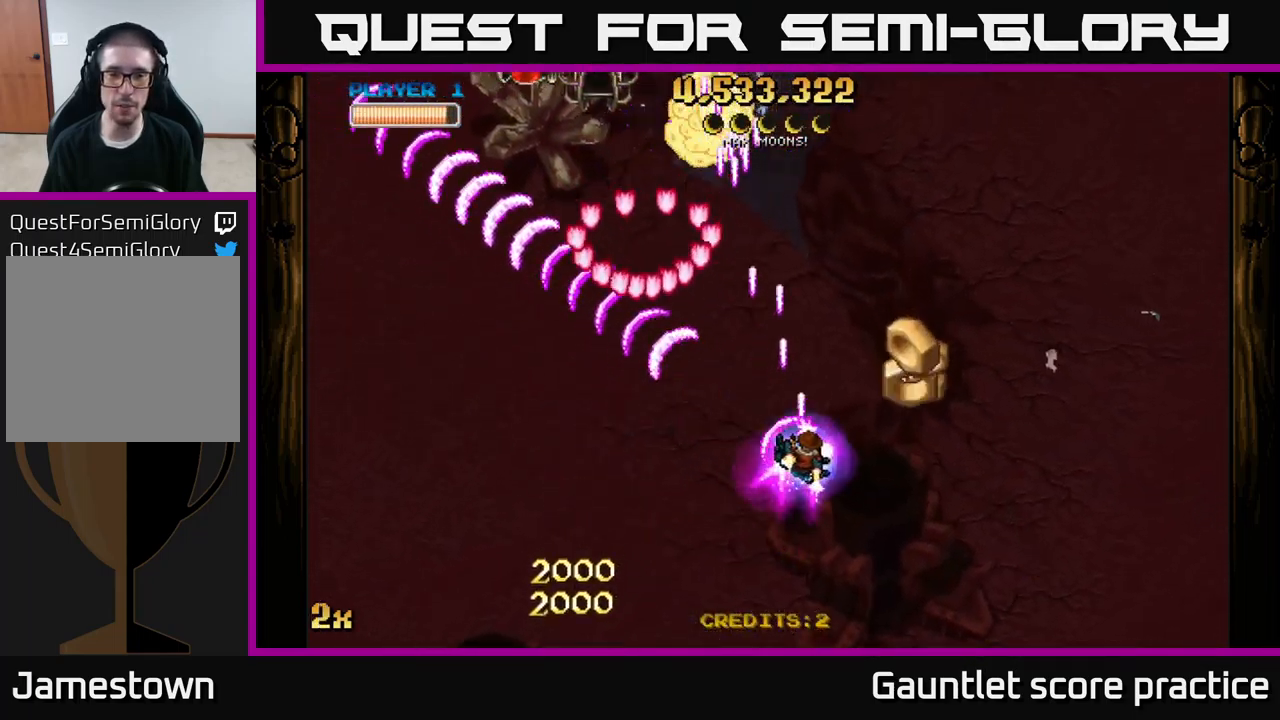
{"buttons": ["A"], "left_stick": "left", "right_stick": "center", "events": [[283, "left_stick", "up-left"], [416, "left_stick", "left"]]}
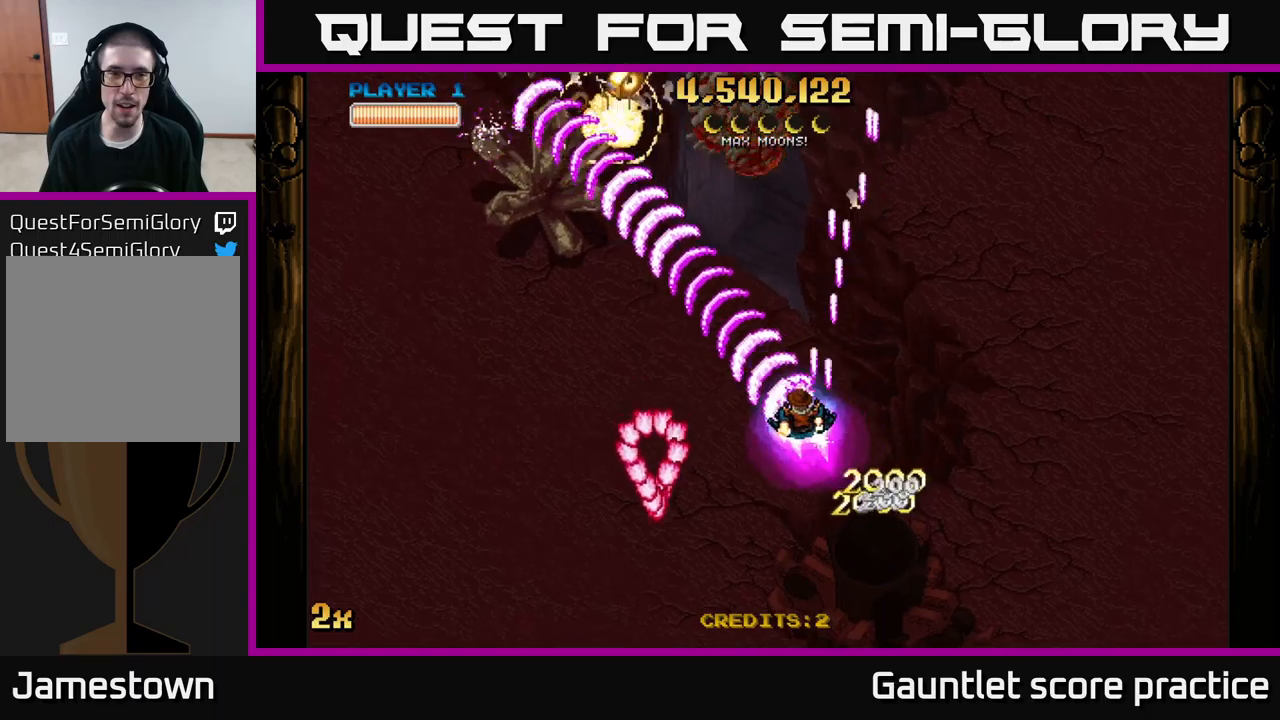
{"buttons": ["A", "X"], "left_stick": "up-left", "right_stick": "center", "events": [[200, "left_stick", "down-left"], [367, "left_stick", "up-left"], [383, "X", "down"]]}
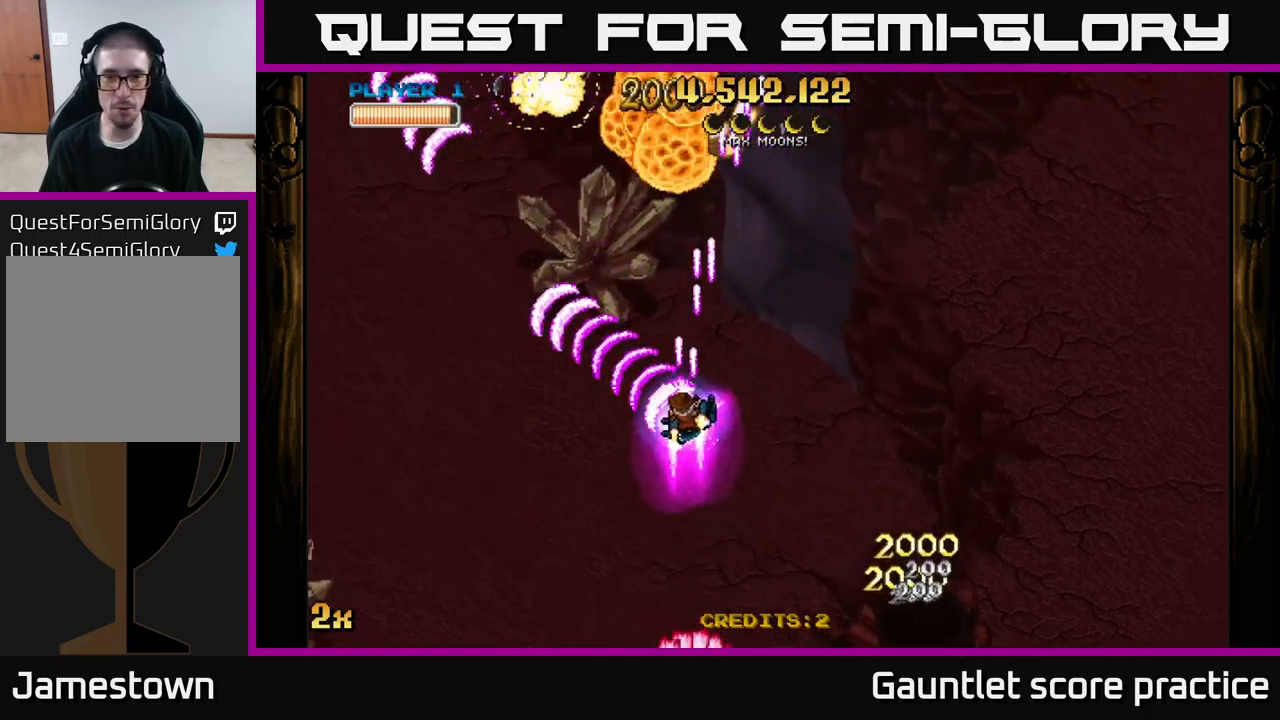
{"buttons": ["A"], "left_stick": "right", "right_stick": "center", "events": [[50, "X", "up"], [200, "left_stick", "center"], [367, "left_stick", "right"]]}
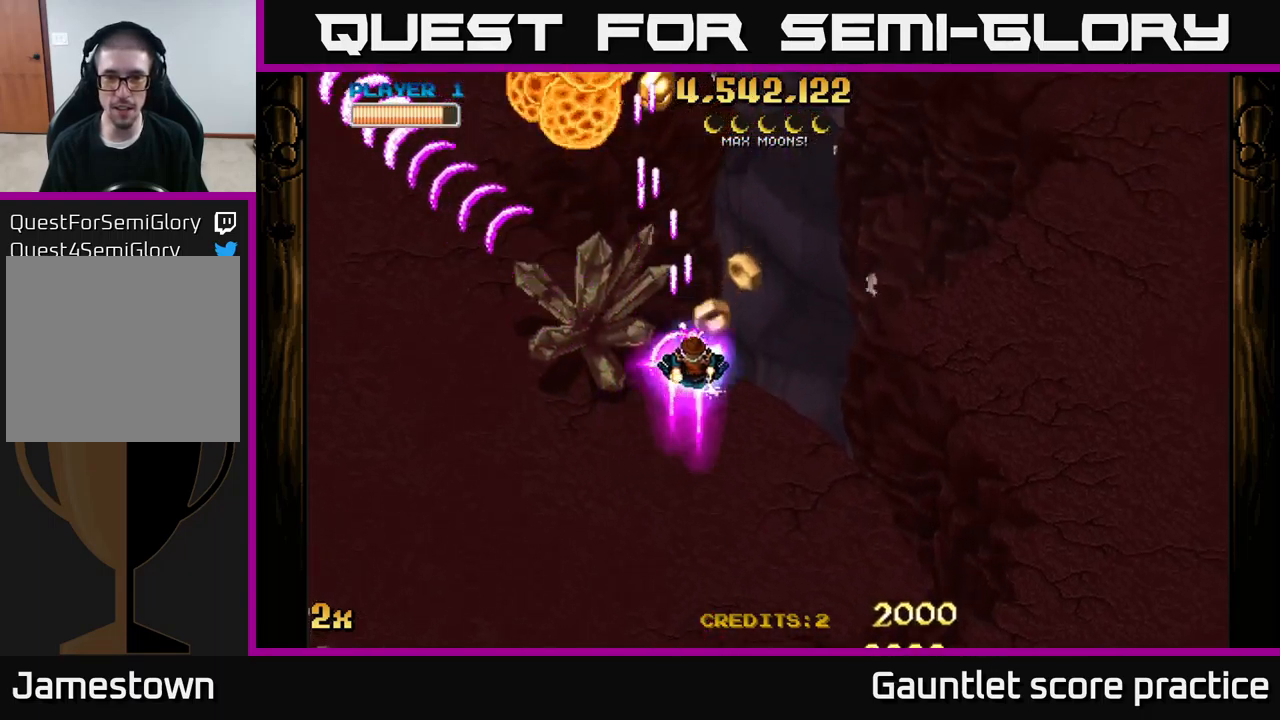
{"buttons": ["A"], "left_stick": "down-right", "right_stick": "center", "events": [[50, "left_stick", "up-left"], [233, "left_stick", "up-right"], [267, "X", "down"], [417, "X", "up"], [500, "left_stick", "down-right"]]}
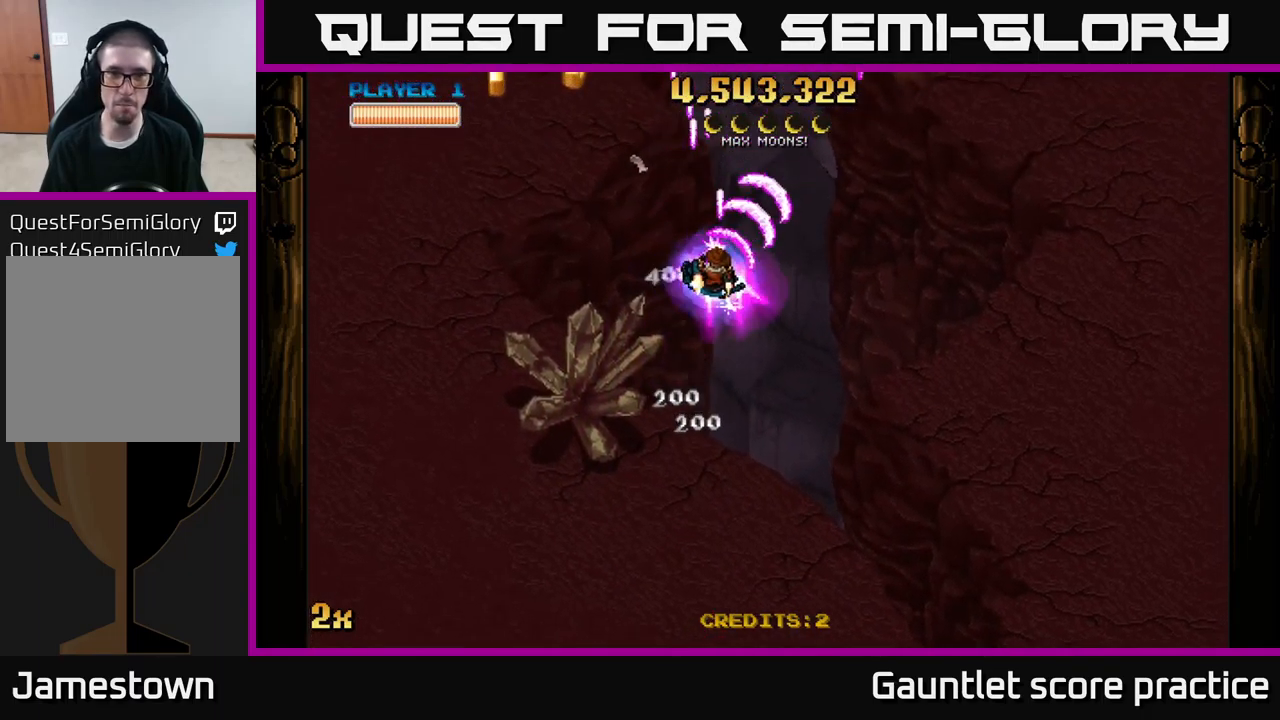
{"buttons": ["A"], "left_stick": "left", "right_stick": "center", "events": [[33, "left_stick", "down-left"], [217, "left_stick", "left"]]}
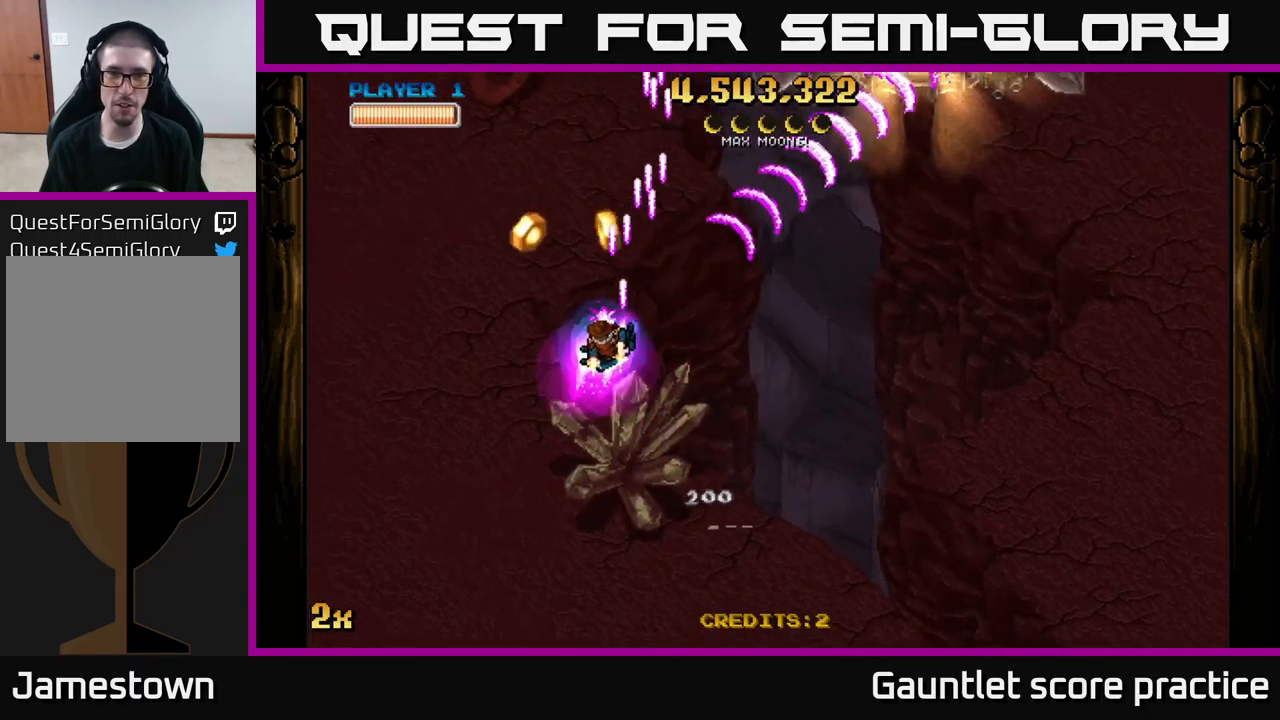
{"buttons": ["A"], "left_stick": "down-right", "right_stick": "center", "events": [[117, "left_stick", "up"], [200, "left_stick", "down-right"]]}
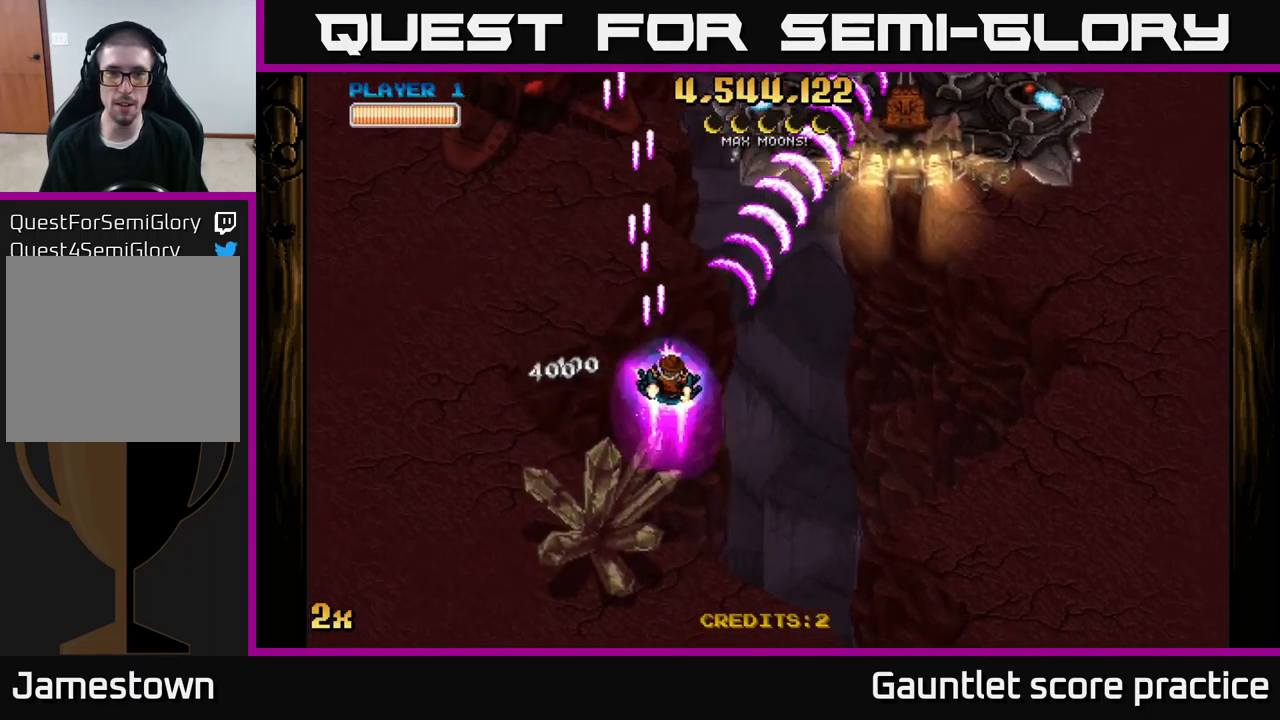
{"buttons": ["A"], "left_stick": "up-left", "right_stick": "center", "events": [[200, "left_stick", "up-left"], [217, "X", "down"], [350, "X", "up"]]}
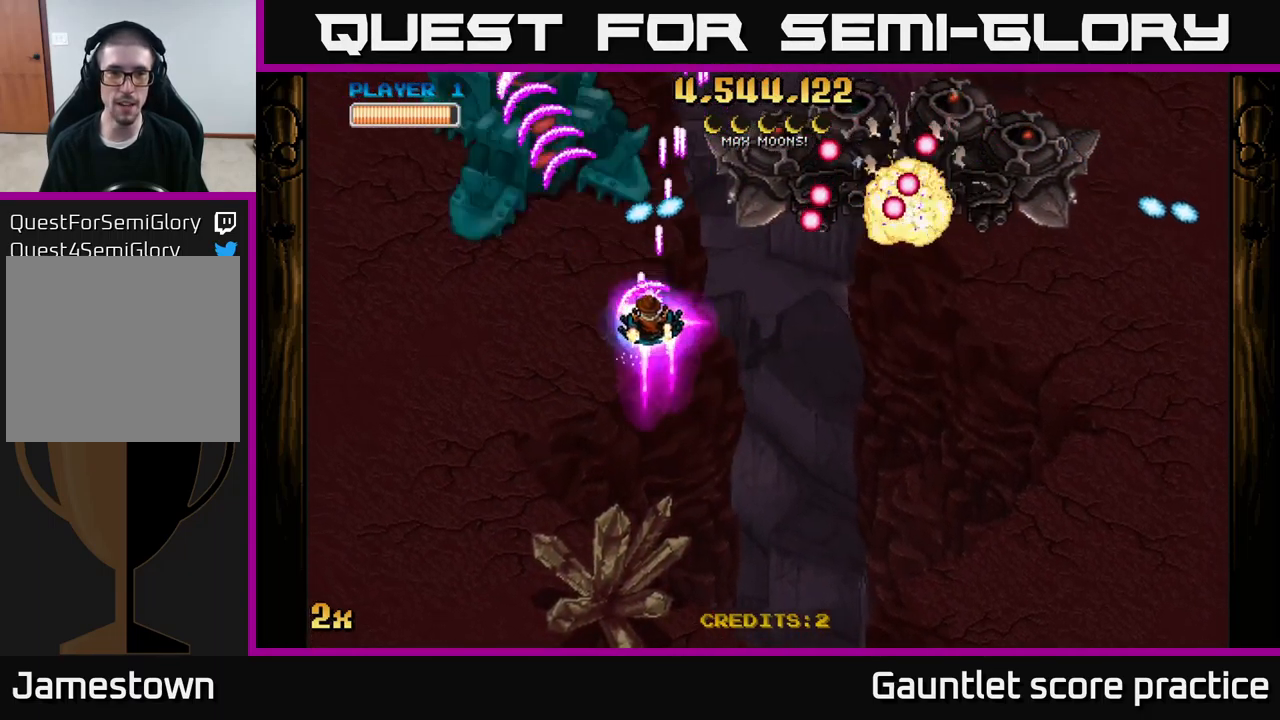
{"buttons": ["A"], "left_stick": "down-right", "right_stick": "center", "events": [[67, "left_stick", "down"], [200, "left_stick", "down-right"]]}
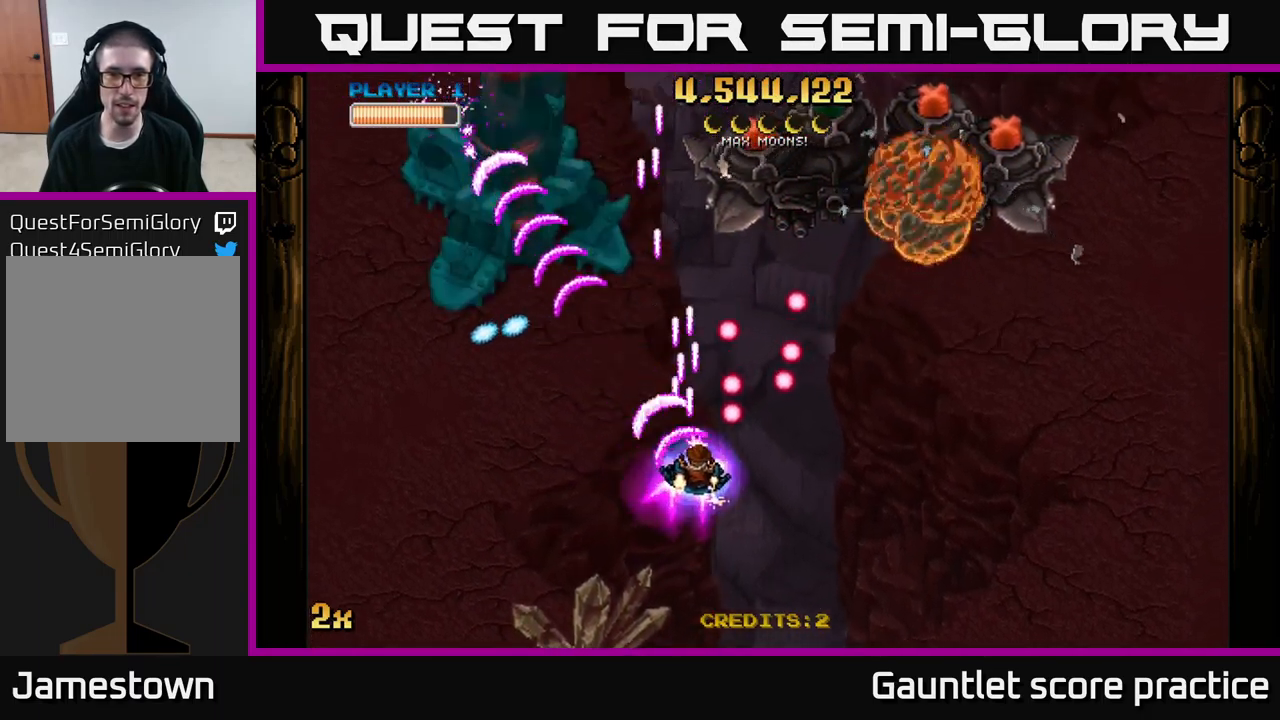
{"buttons": ["A", "X"], "left_stick": "up", "right_stick": "center", "events": [[383, "left_stick", "up"], [400, "X", "down"]]}
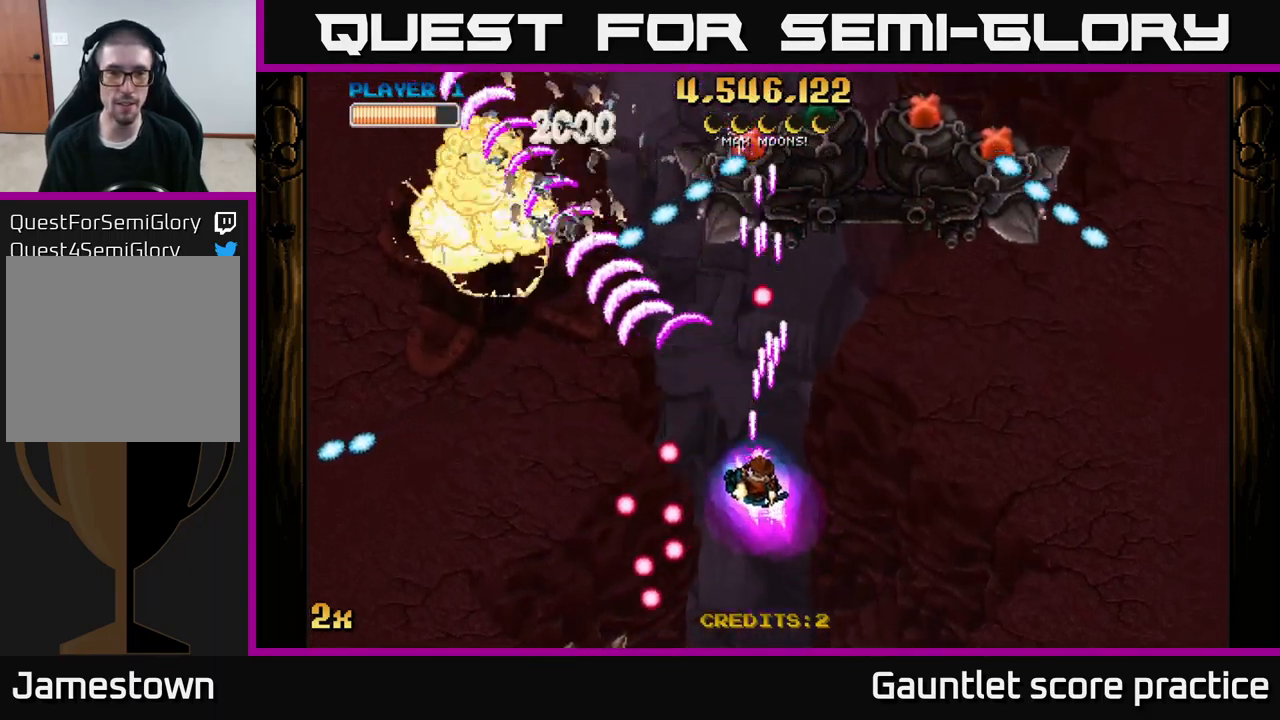
{"buttons": [], "left_stick": "right", "right_stick": "center", "events": [[17, "X", "up"], [50, "left_stick", "up-left"], [183, "A", "up"], [183, "left_stick", "down-left"], [283, "left_stick", "down-right"], [400, "left_stick", "right"]]}
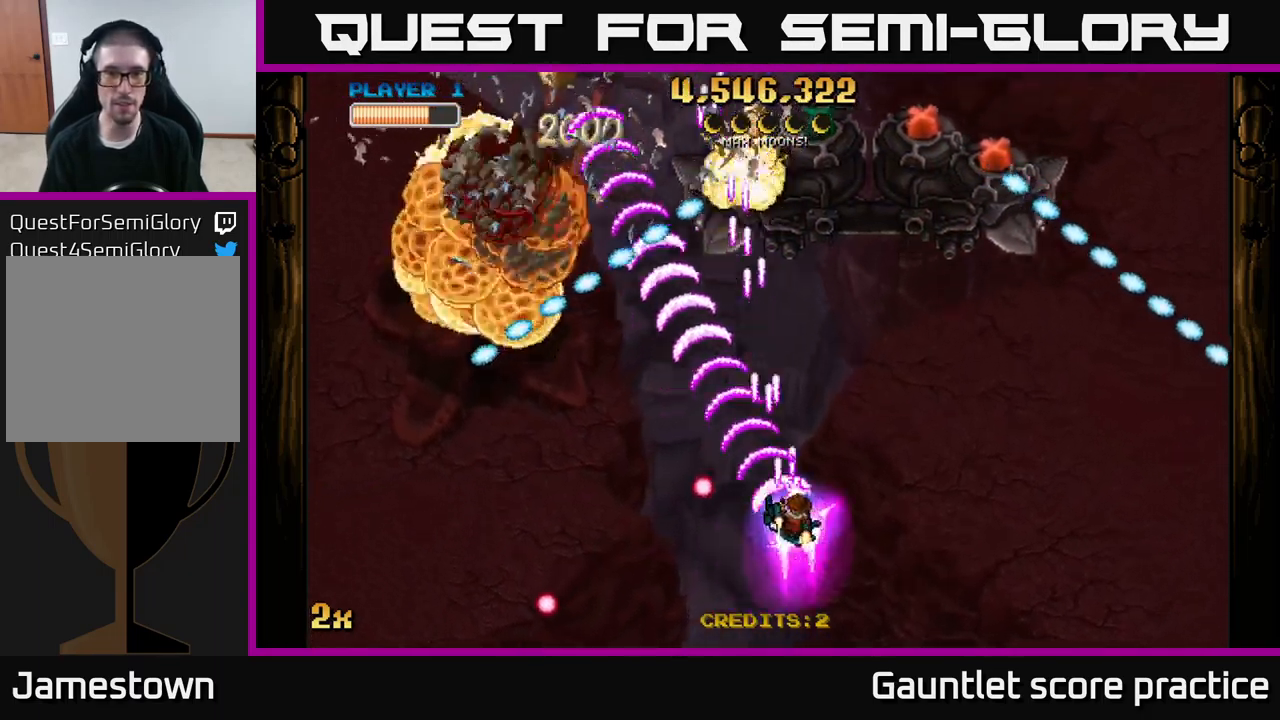
{"buttons": ["A"], "left_stick": "up-left", "right_stick": "center", "events": [[250, "A", "down"], [267, "left_stick", "up-right"], [283, "X", "down"], [417, "X", "up"], [483, "left_stick", "up-left"]]}
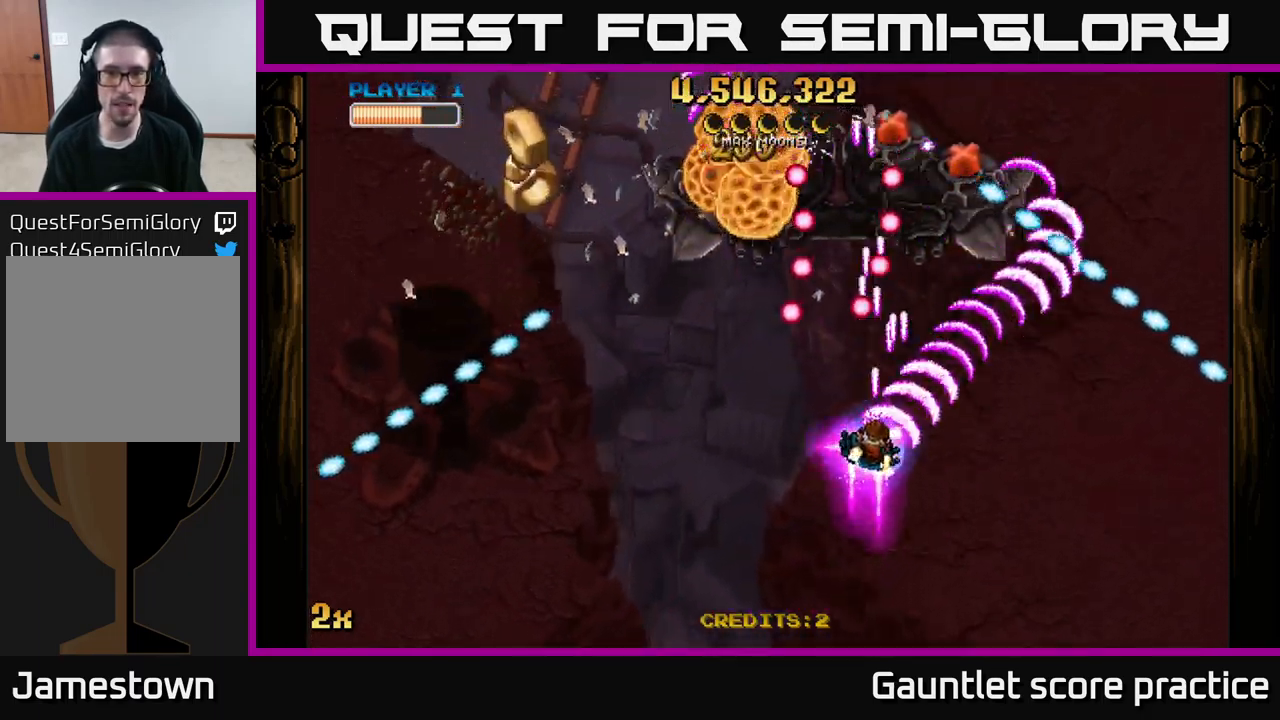
{"buttons": ["A"], "left_stick": "left", "right_stick": "center", "events": [[50, "left_stick", "down-left"], [284, "left_stick", "left"]]}
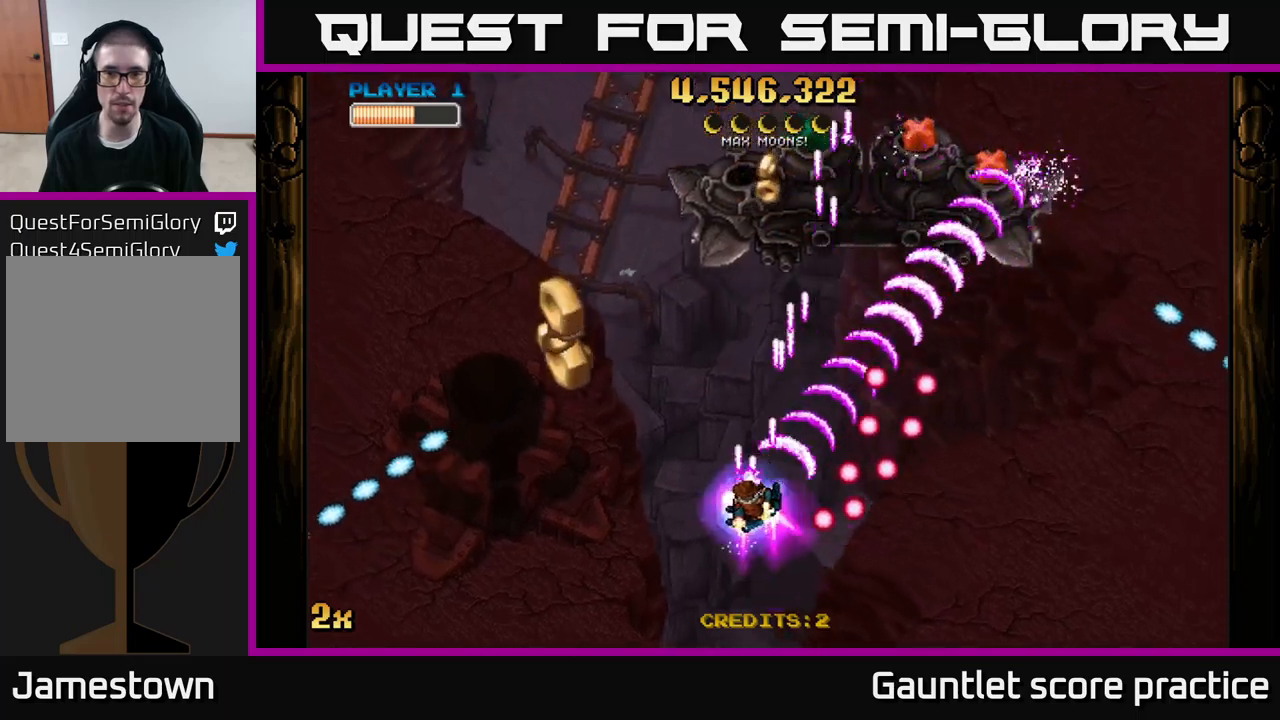
{"buttons": ["A"], "left_stick": "right", "right_stick": "center", "events": [[467, "left_stick", "right"]]}
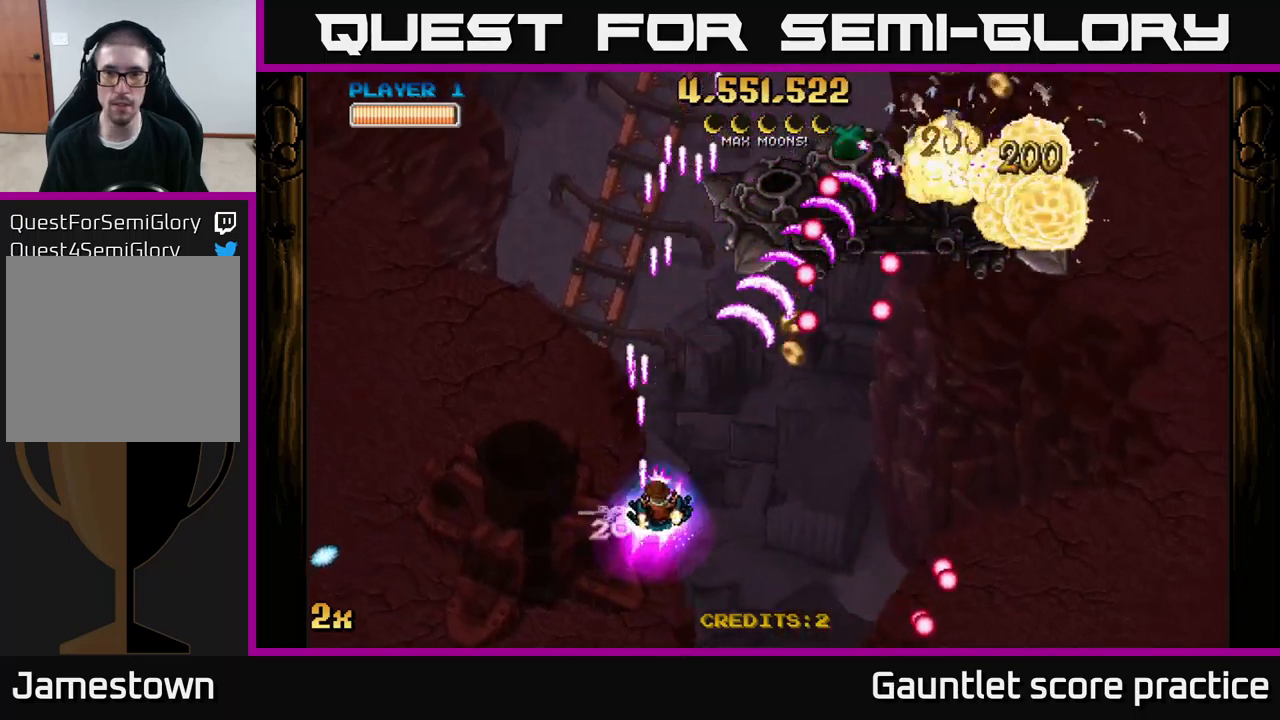
{"buttons": ["A"], "left_stick": "up-right", "right_stick": "center", "events": [[484, "left_stick", "up-right"]]}
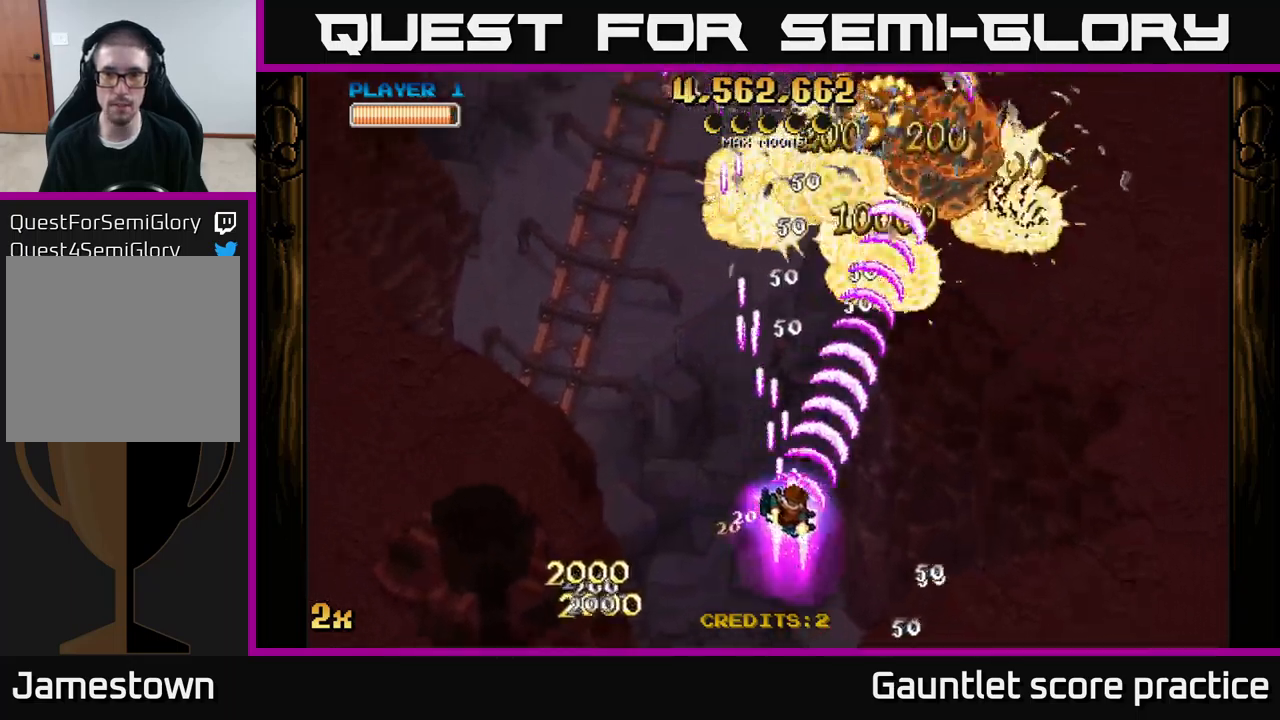
{"buttons": ["A"], "left_stick": "up-right", "right_stick": "center", "events": [[117, "left_stick", "up"], [134, "X", "down"], [250, "X", "up"], [284, "left_stick", "up-right"]]}
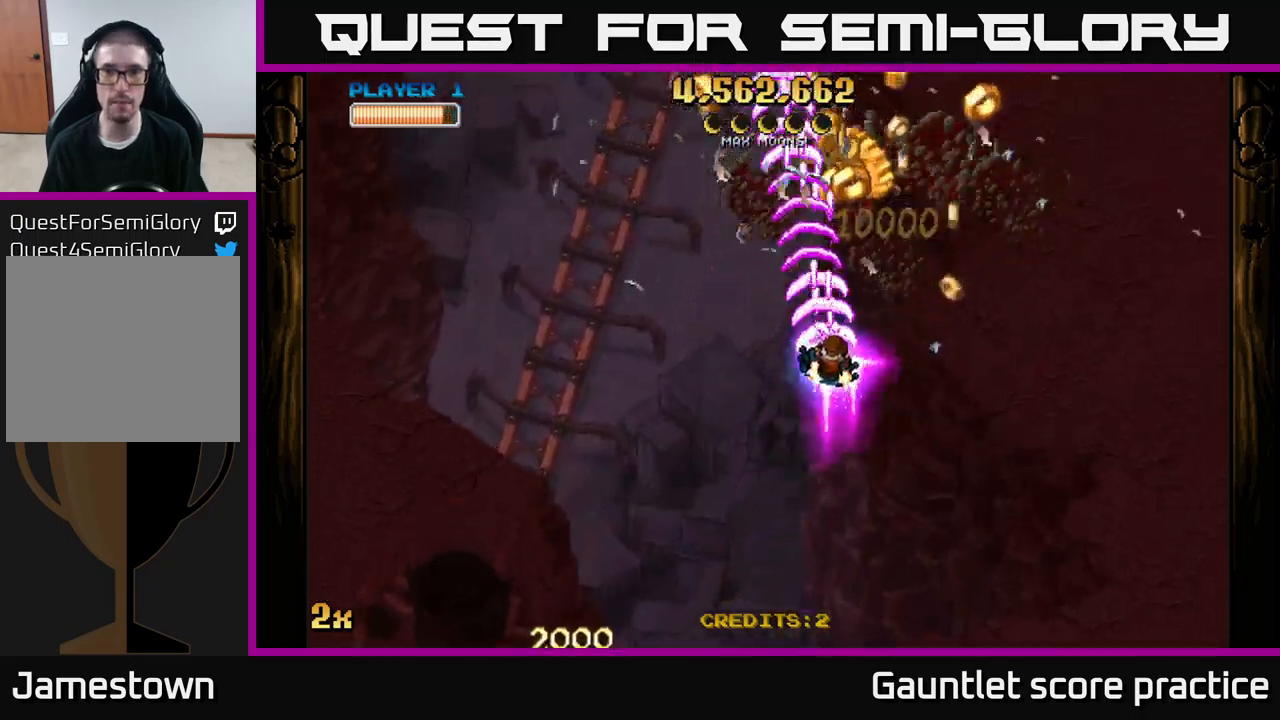
{"buttons": ["A"], "left_stick": "down-left", "right_stick": "center", "events": [[100, "X", "down"], [250, "X", "up"], [434, "left_stick", "down-left"]]}